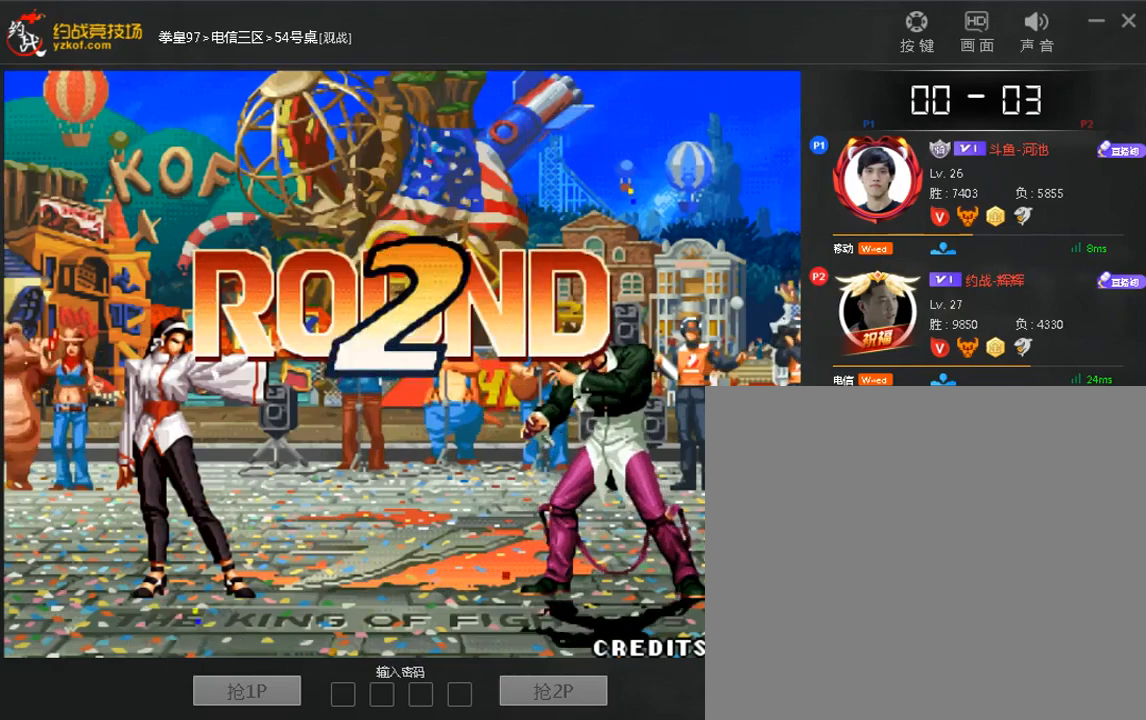
Gameplay with a controller (arcade stick); each line is a JSON object with the inputs held at the frame after it. "events" lists button and stick changes between this image and that frame as [ms after this image, input, new state], when the widget could be followed in between. Not read: A DPAD_DOWN DPAD_LEFT DPAD_UP L3 R3.
{"buttons": [], "left_stick": "up"}
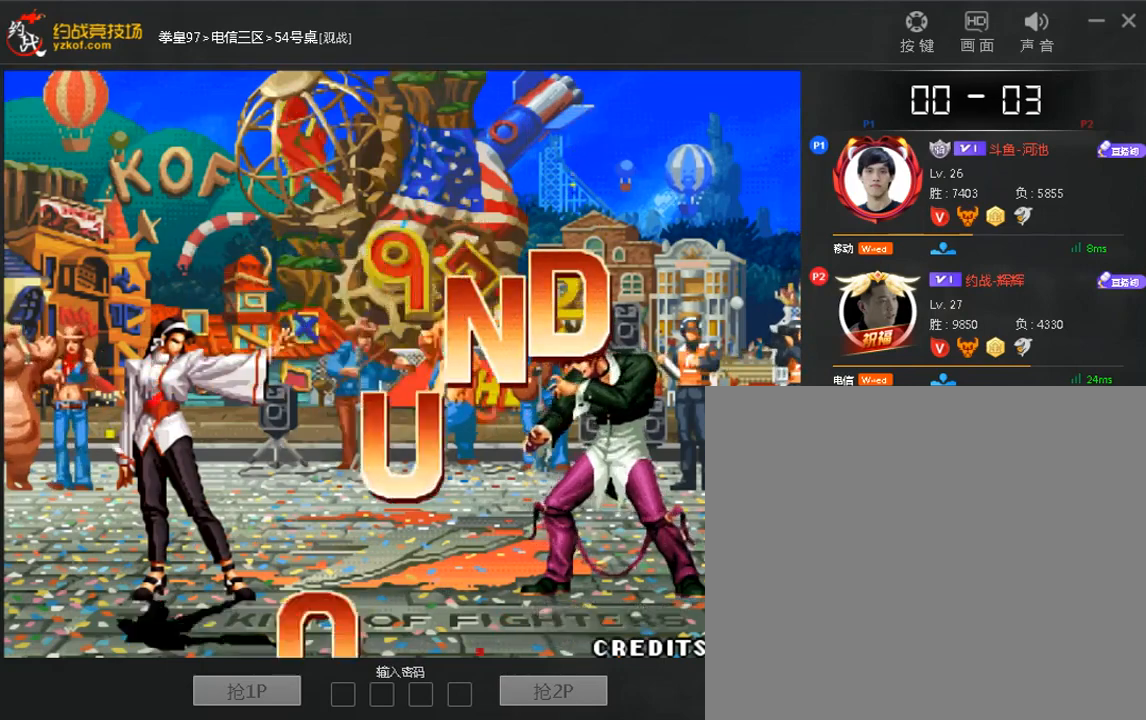
{"buttons": [], "left_stick": "up", "events": [[80, "left_stick", "right"], [200, "left_stick", "left"], [320, "left_stick", "right"], [440, "left_stick", "left"], [520, "left_stick", "up"]]}
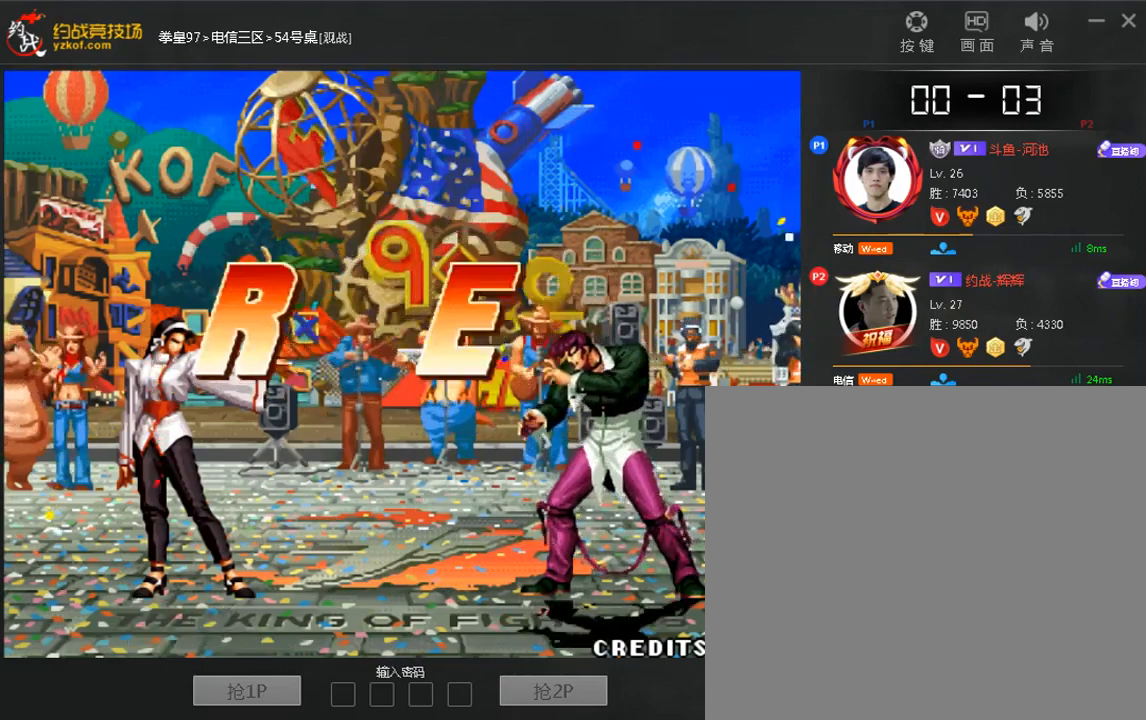
{"buttons": [], "left_stick": "up", "events": [[40, "left_stick", "right"], [160, "left_stick", "left"], [280, "left_stick", "right"], [400, "left_stick", "left"], [480, "left_stick", "up"]]}
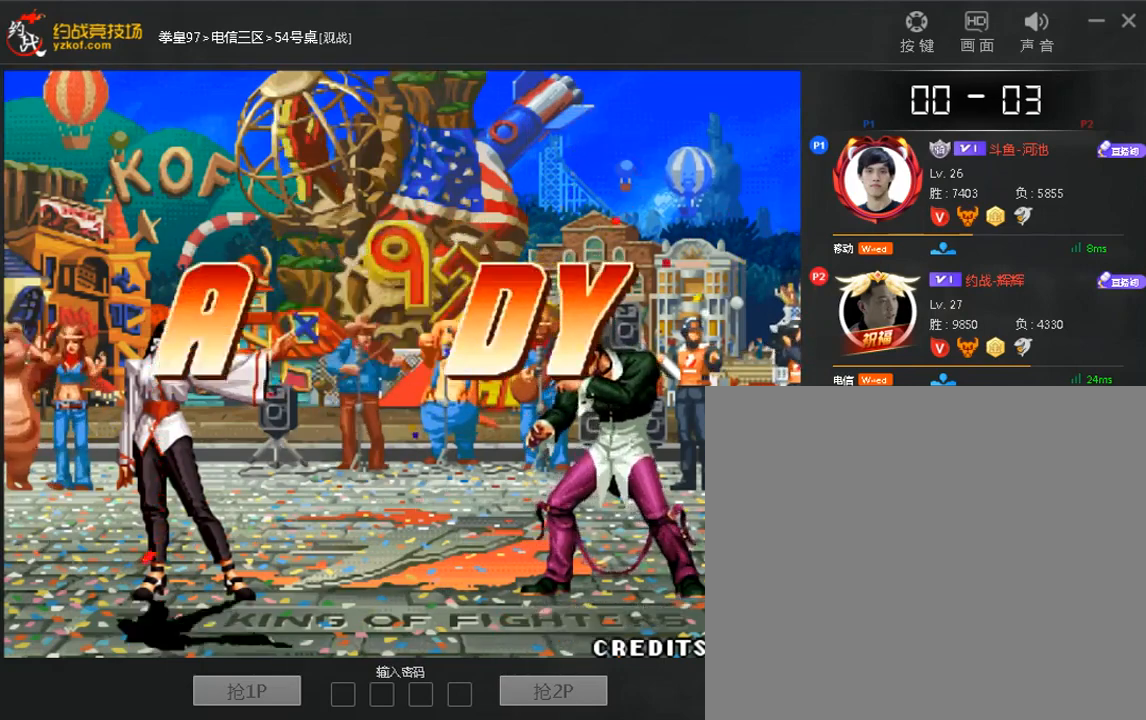
{"buttons": [], "left_stick": "center", "events": [[40, "left_stick", "right"], [160, "left_stick", "left"], [240, "left_stick", "up"], [320, "left_stick", "right"], [400, "left_stick", "center"]]}
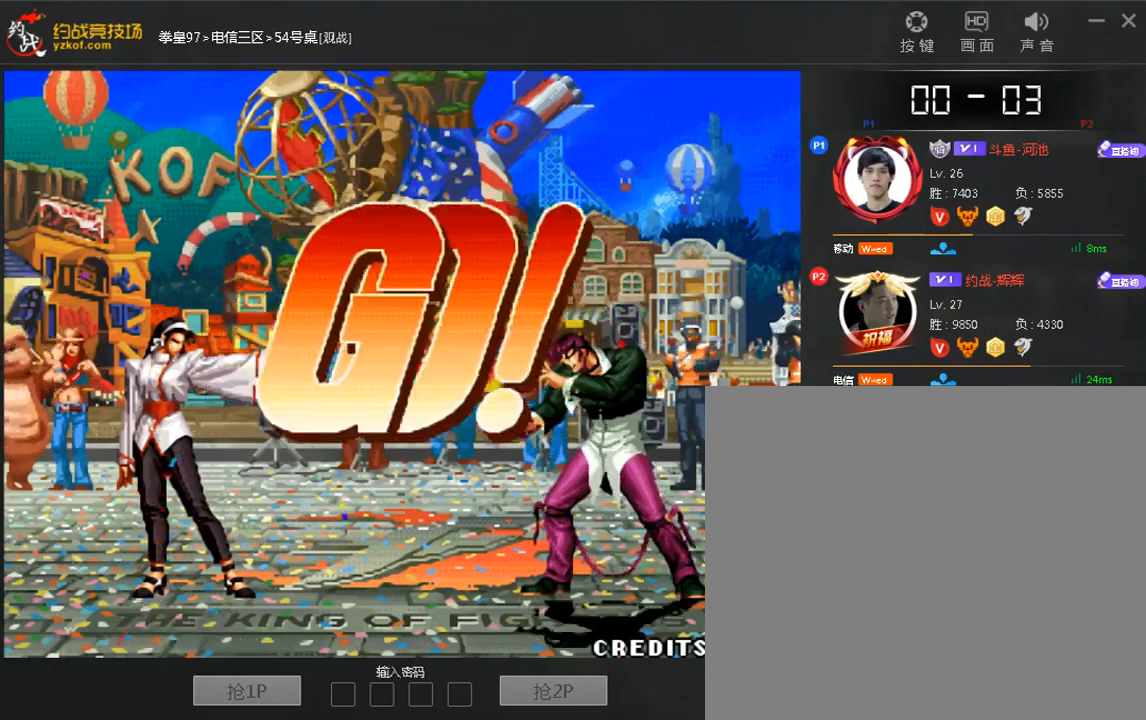
{"buttons": [], "left_stick": "right", "events": [[40, "left_stick", "right"]]}
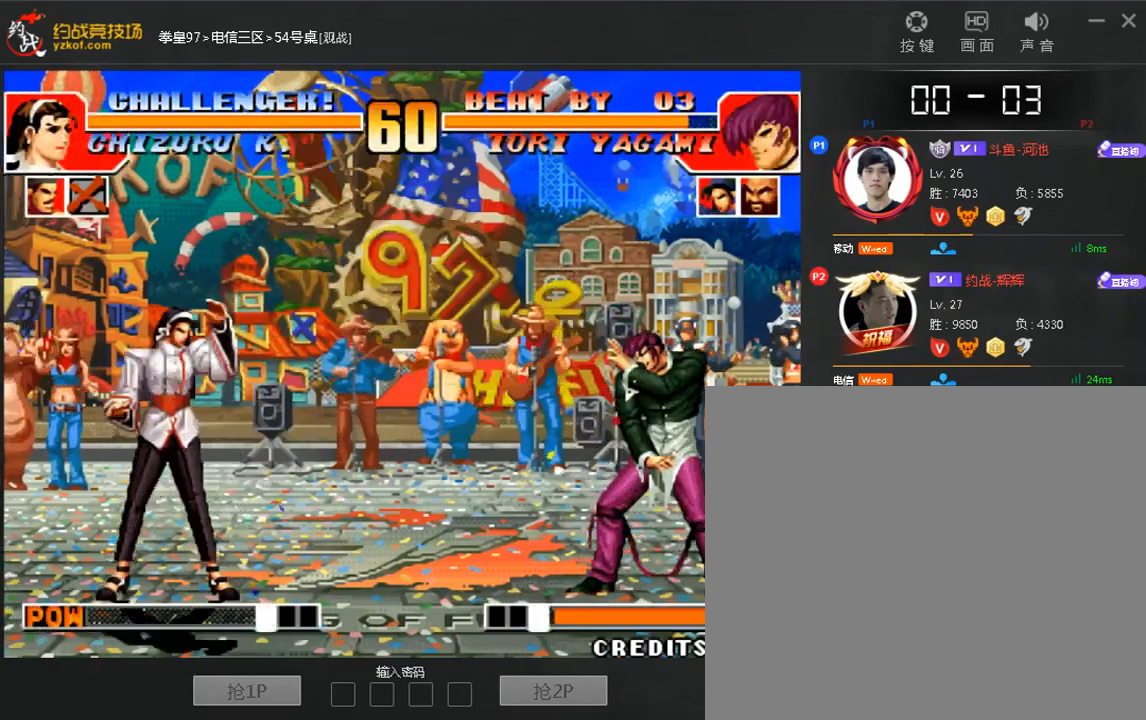
{"buttons": [], "left_stick": "down-left", "events": [[40, "left_stick", "down"], [200, "left_stick", "right"], [520, "left_stick", "down-left"]]}
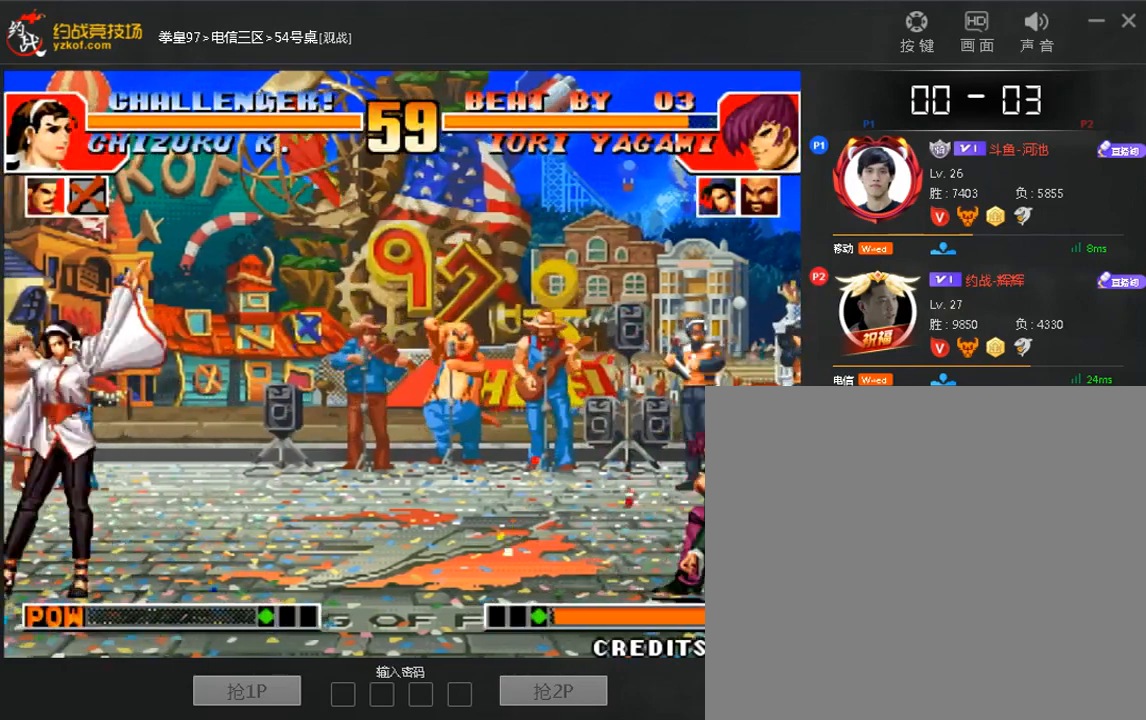
{"buttons": [], "left_stick": "center", "events": [[120, "left_stick", "center"]]}
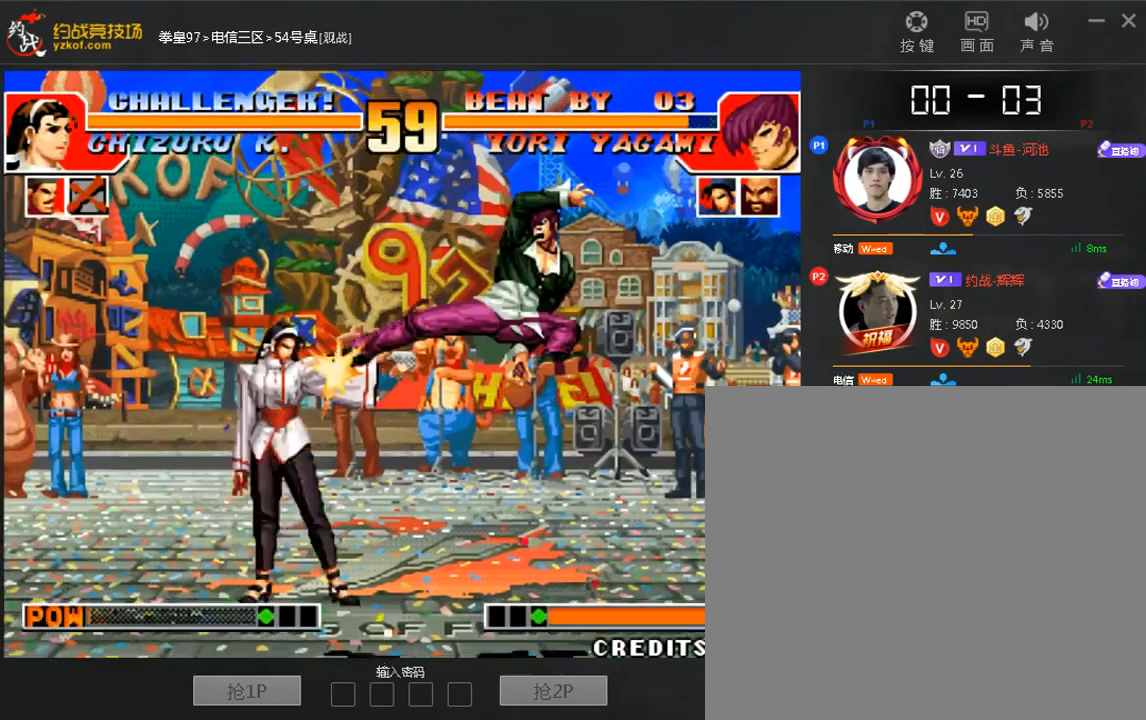
{"buttons": [], "left_stick": "right", "events": [[160, "left_stick", "down-right"], [440, "left_stick", "right"]]}
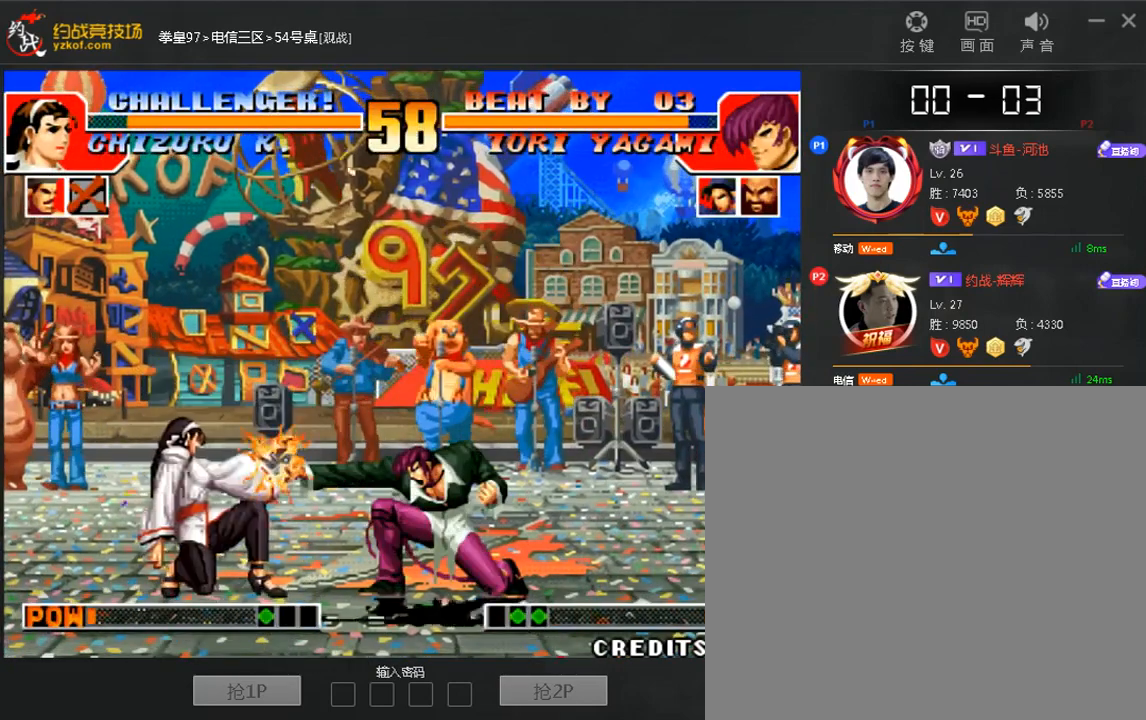
{"buttons": [], "left_stick": "down-right", "events": [[320, "left_stick", "down-right"]]}
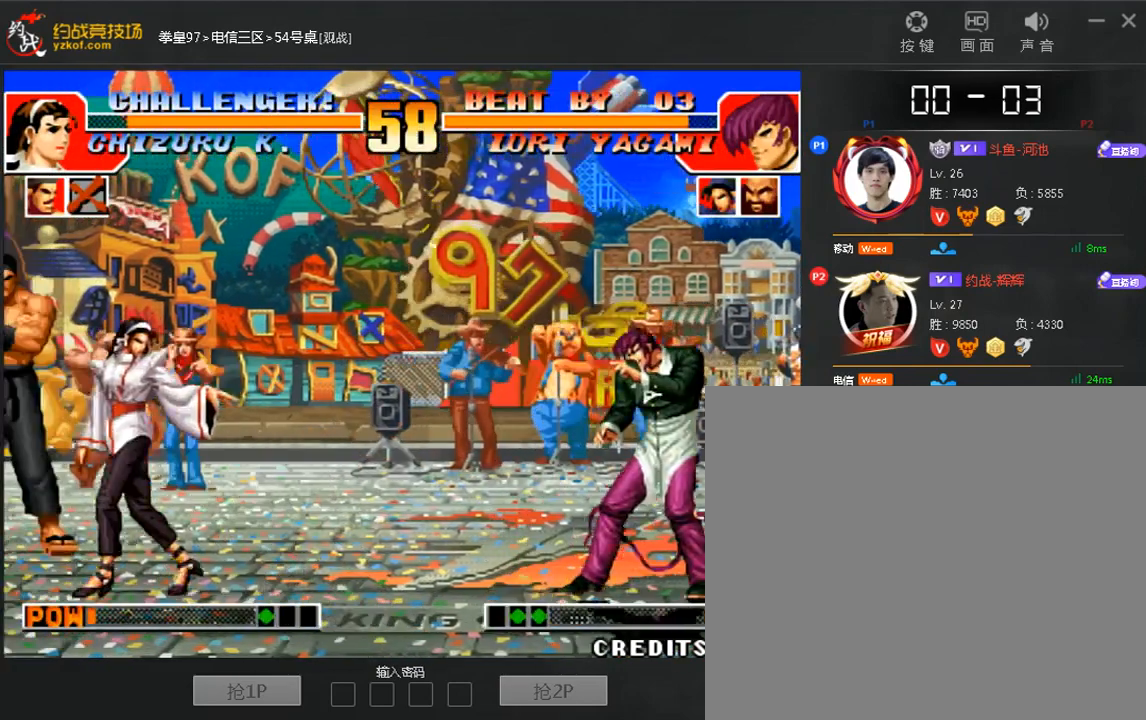
{"buttons": [], "left_stick": "right", "events": [[40, "left_stick", "center"], [320, "left_stick", "down"], [400, "left_stick", "right"]]}
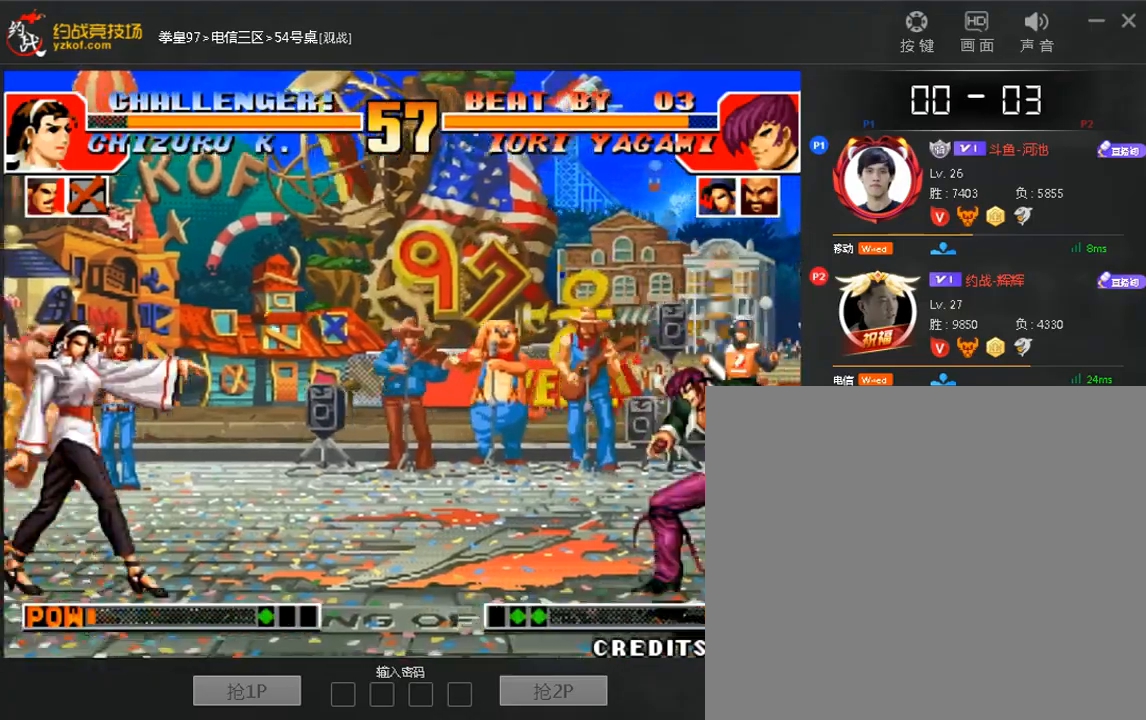
{"buttons": [], "left_stick": "center", "events": [[120, "left_stick", "center"], [320, "left_stick", "down"], [440, "left_stick", "center"]]}
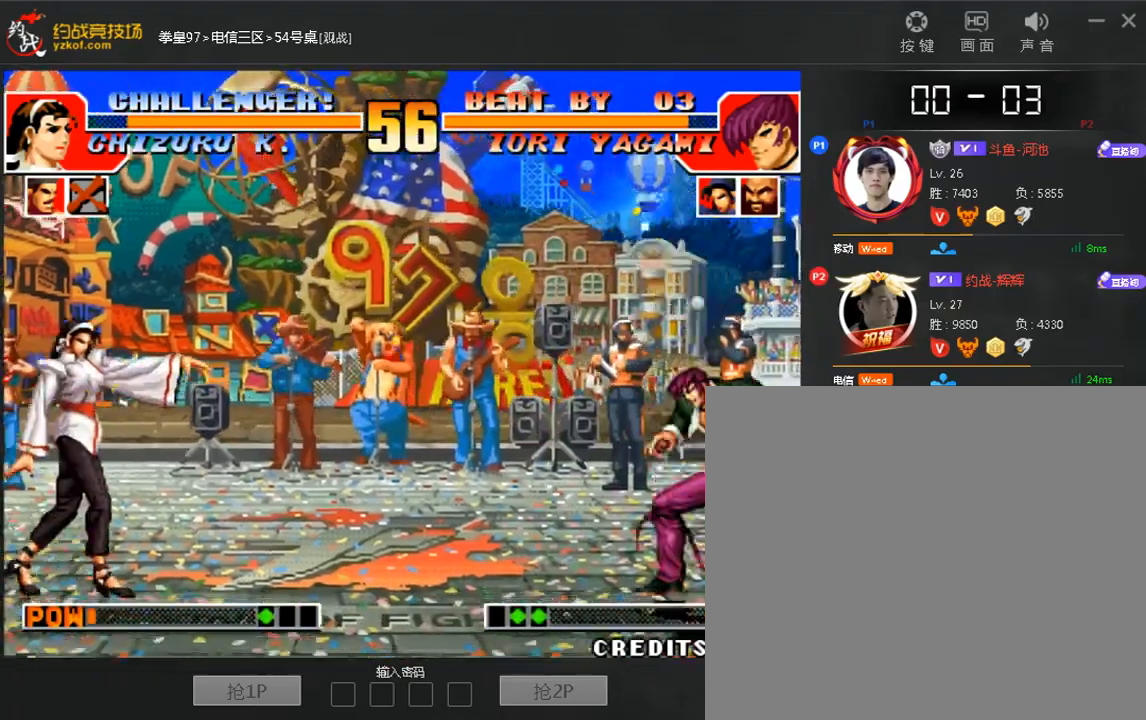
{"buttons": [], "left_stick": "center", "events": [[160, "D", "down"], [240, "D", "up"], [280, "left_stick", "down"], [360, "left_stick", "right"], [480, "left_stick", "center"]]}
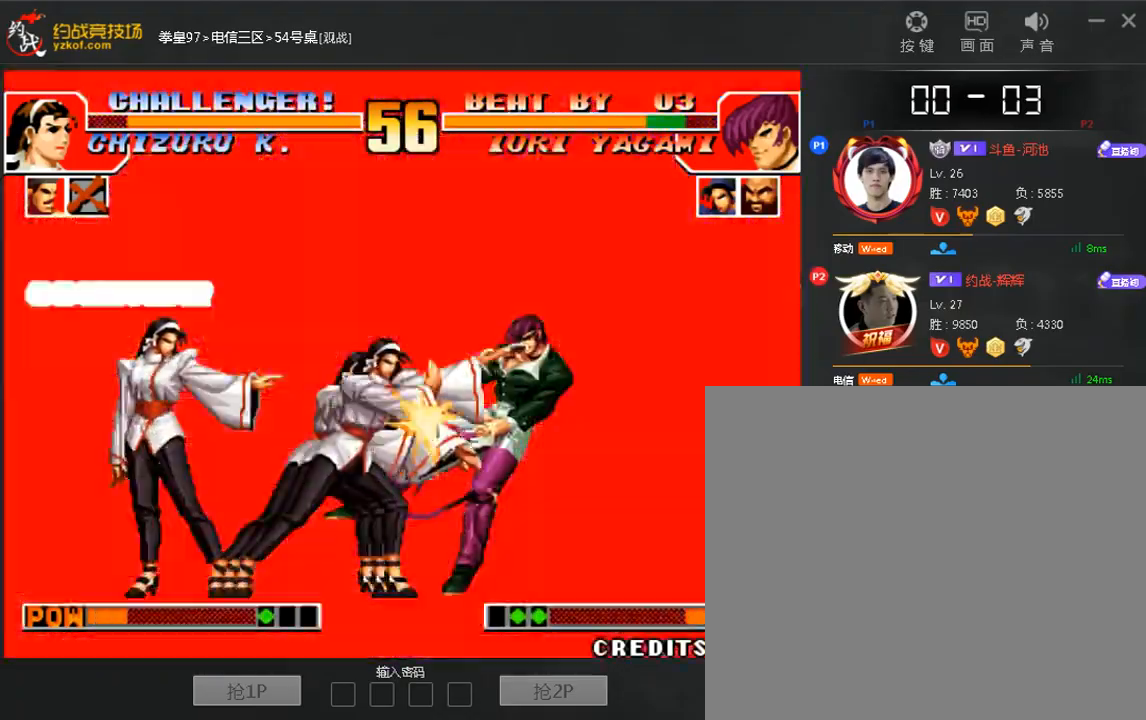
{"buttons": [], "left_stick": "right", "events": [[40, "left_stick", "down"], [120, "left_stick", "right"], [280, "left_stick", "center"], [400, "left_stick", "right"]]}
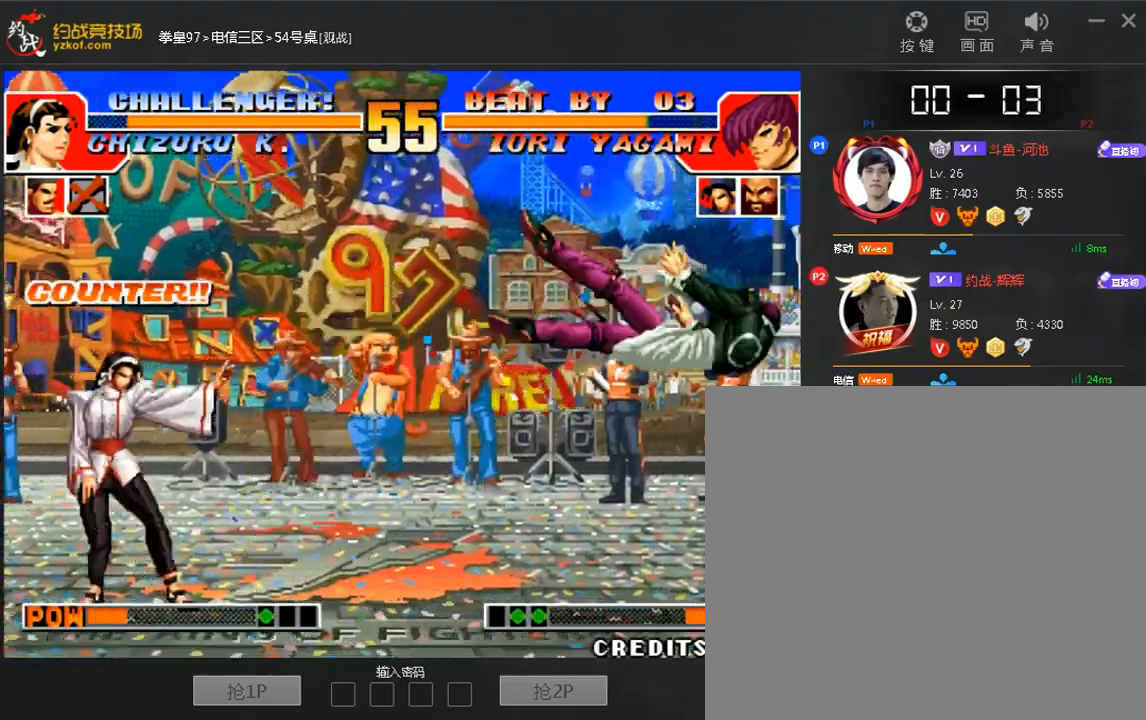
{"buttons": [], "left_stick": "right", "events": [[320, "left_stick", "center"], [400, "left_stick", "right"]]}
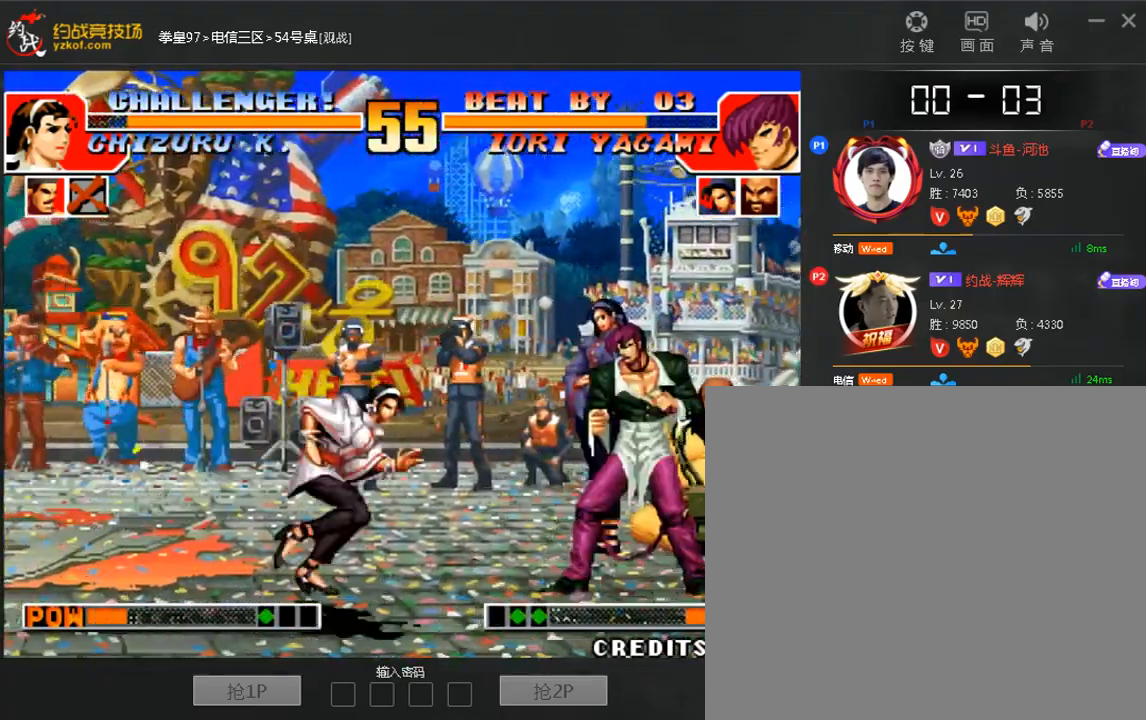
{"buttons": [], "left_stick": "down", "events": [[480, "left_stick", "down"]]}
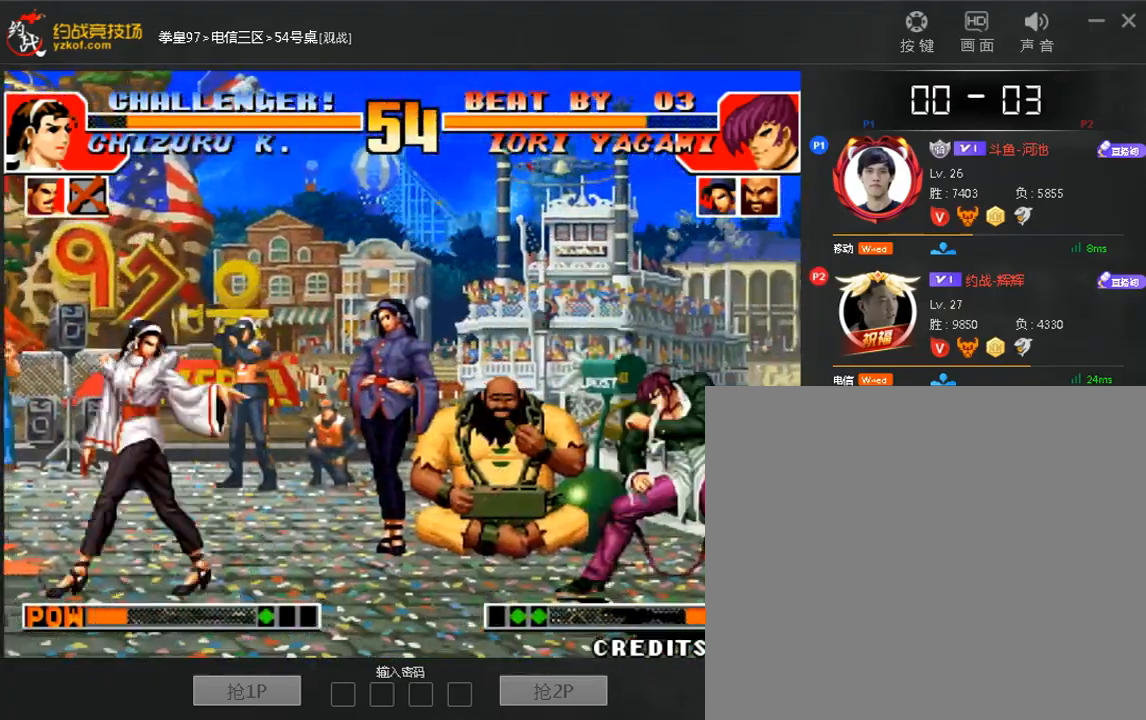
{"buttons": [], "left_stick": "right"}
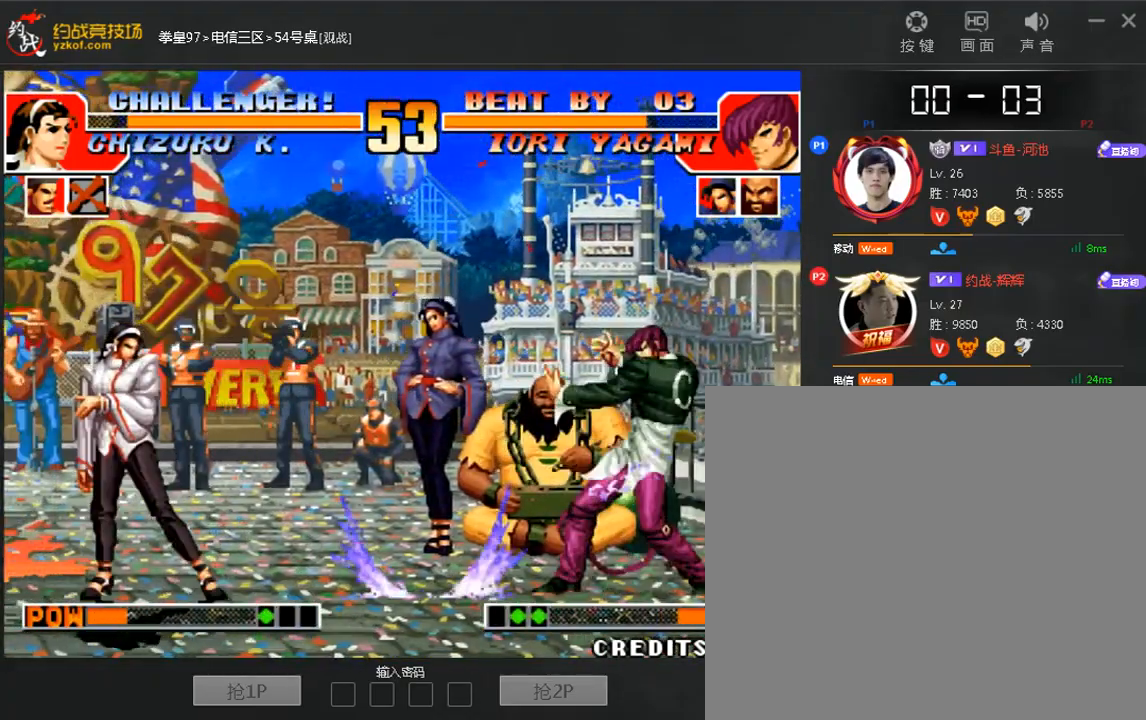
{"buttons": [], "left_stick": "left"}